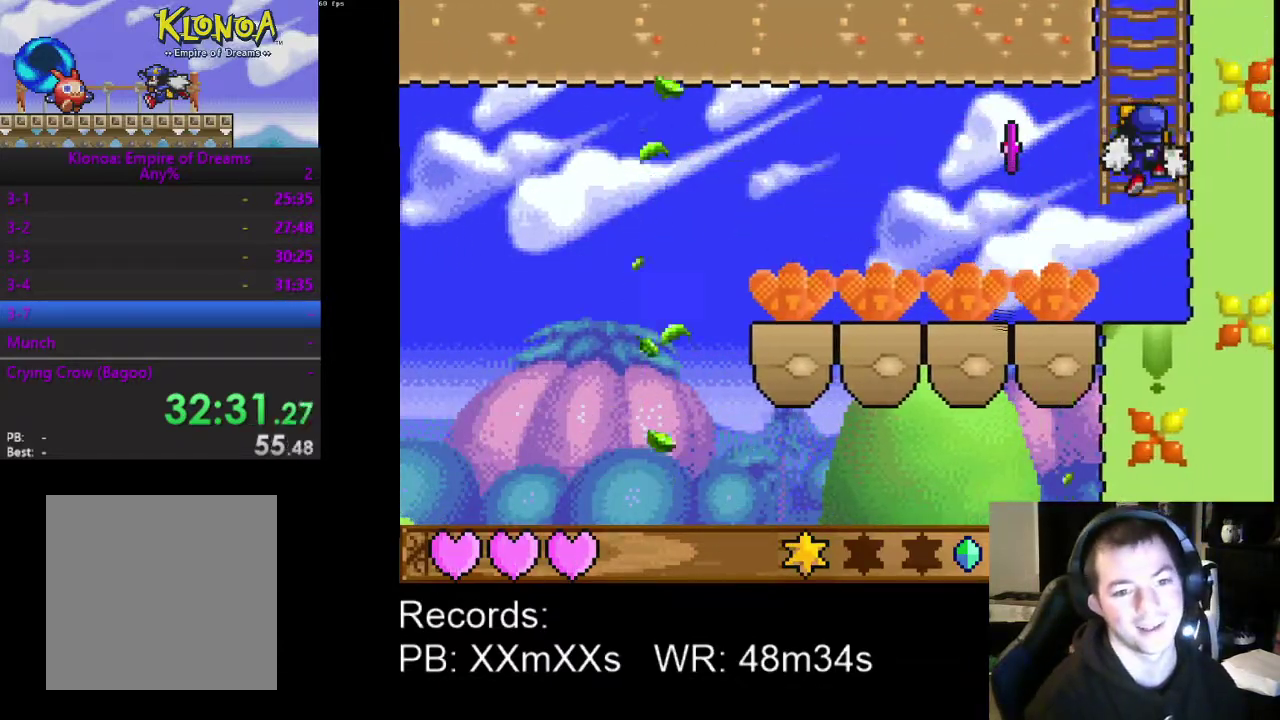
Gameplay with a controller (Xbox layout); each line is a JSON object with the inputs held at the frame after it (dt_ms = milliseconds from this image to that frame). "events" lists button and stick changes between this image and that frame as [ms after this image, input, new state], when the widget could be followed in between. Not read: R3 right_stick.
{"dt_ms": 500, "buttons": ["DPAD_UP"], "left_stick": "center", "events": [[67, "A", "down"], [100, "DPAD_LEFT", "down"], [133, "A", "up"], [233, "A", "down"], [333, "A", "up"], [367, "DPAD_LEFT", "up"], [400, "A", "down"], [500, "A", "up"]]}
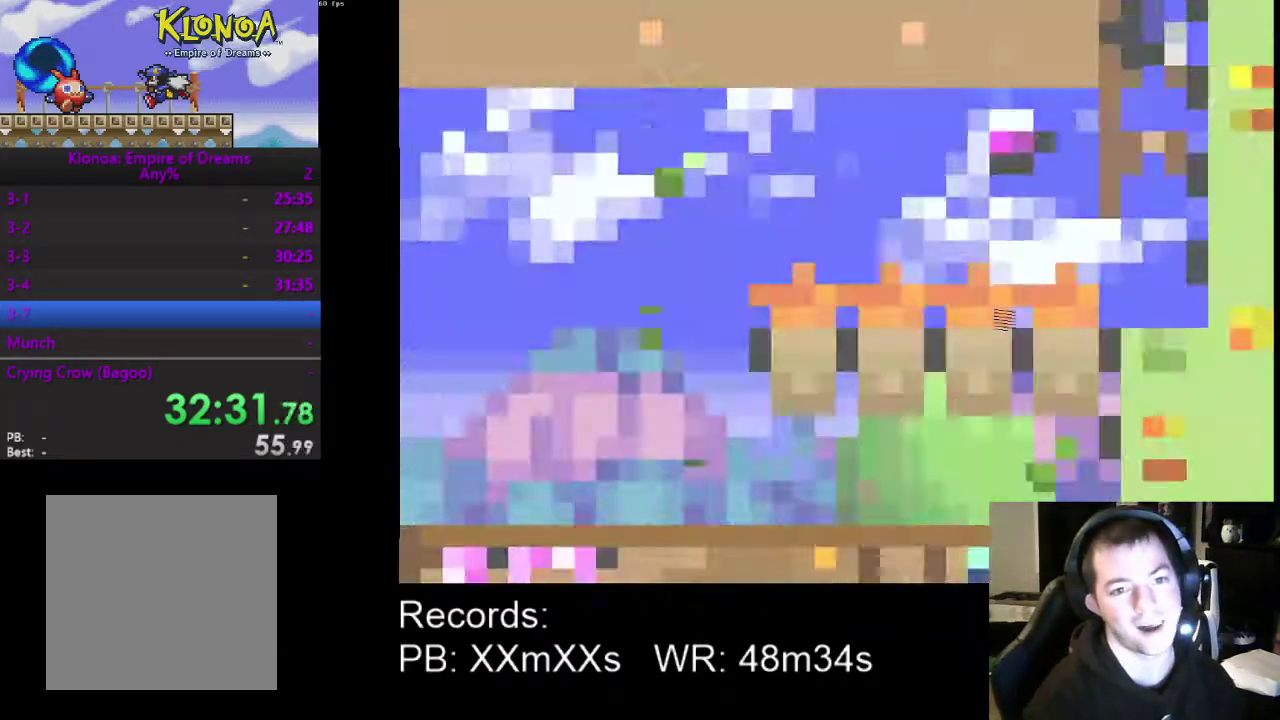
{"dt_ms": 500, "buttons": ["A", "DPAD_UP", "DPAD_LEFT"], "left_stick": "center", "events": [[100, "A", "down"], [167, "A", "up"], [267, "A", "down"], [367, "A", "up"], [400, "DPAD_LEFT", "down"], [467, "A", "down"]]}
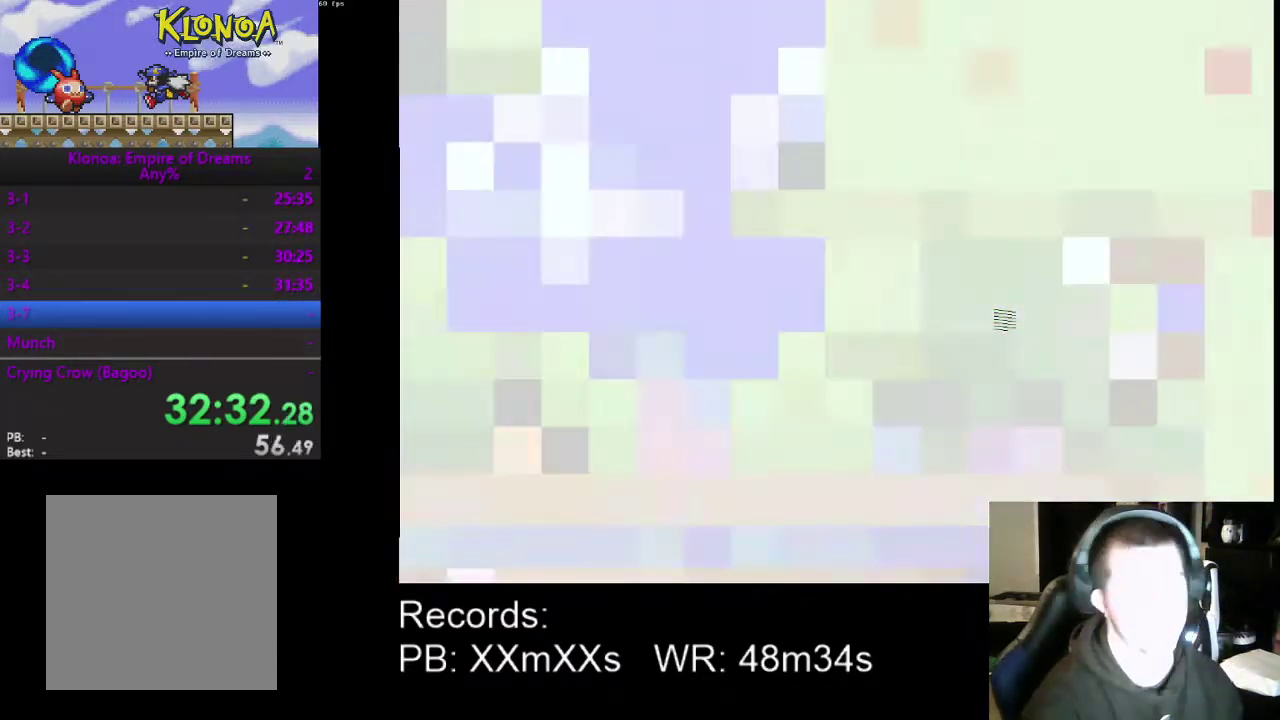
{"dt_ms": 500, "buttons": ["DPAD_LEFT"], "left_stick": "center", "events": [[33, "A", "up"], [100, "DPAD_UP", "up"], [133, "A", "down"], [233, "A", "up"]]}
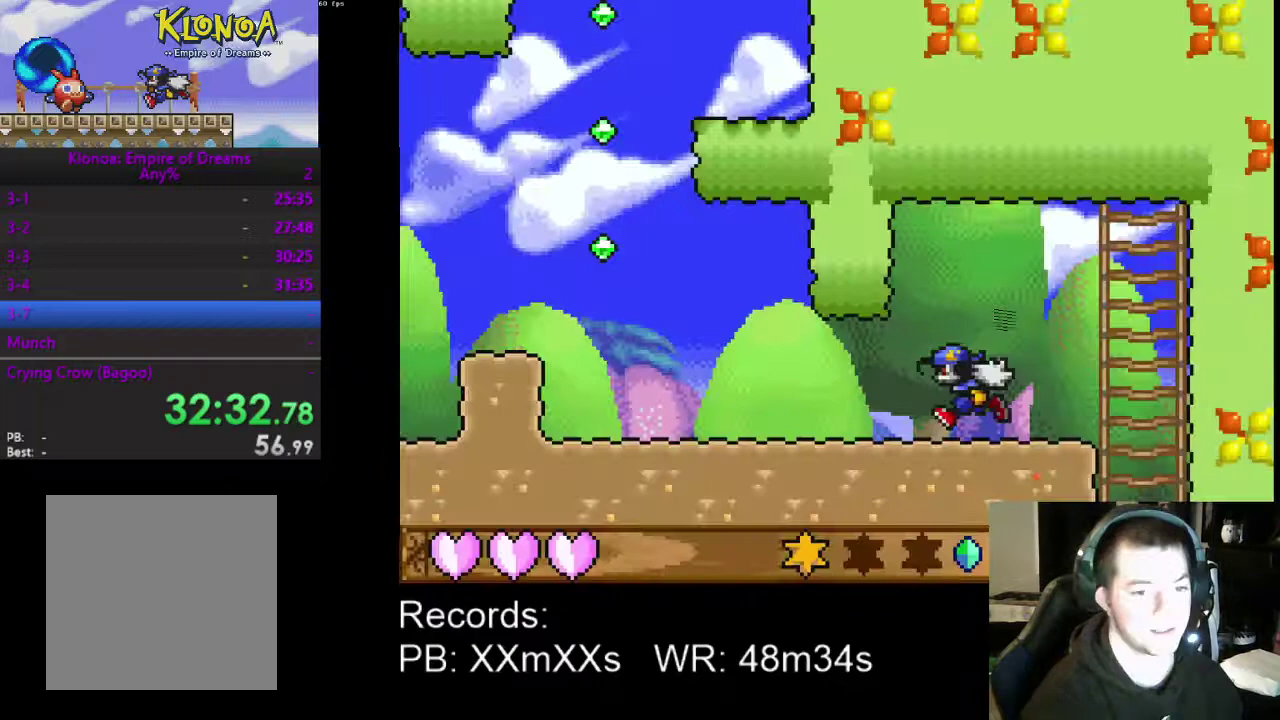
{"dt_ms": 500, "buttons": ["DPAD_LEFT"], "left_stick": "center", "events": []}
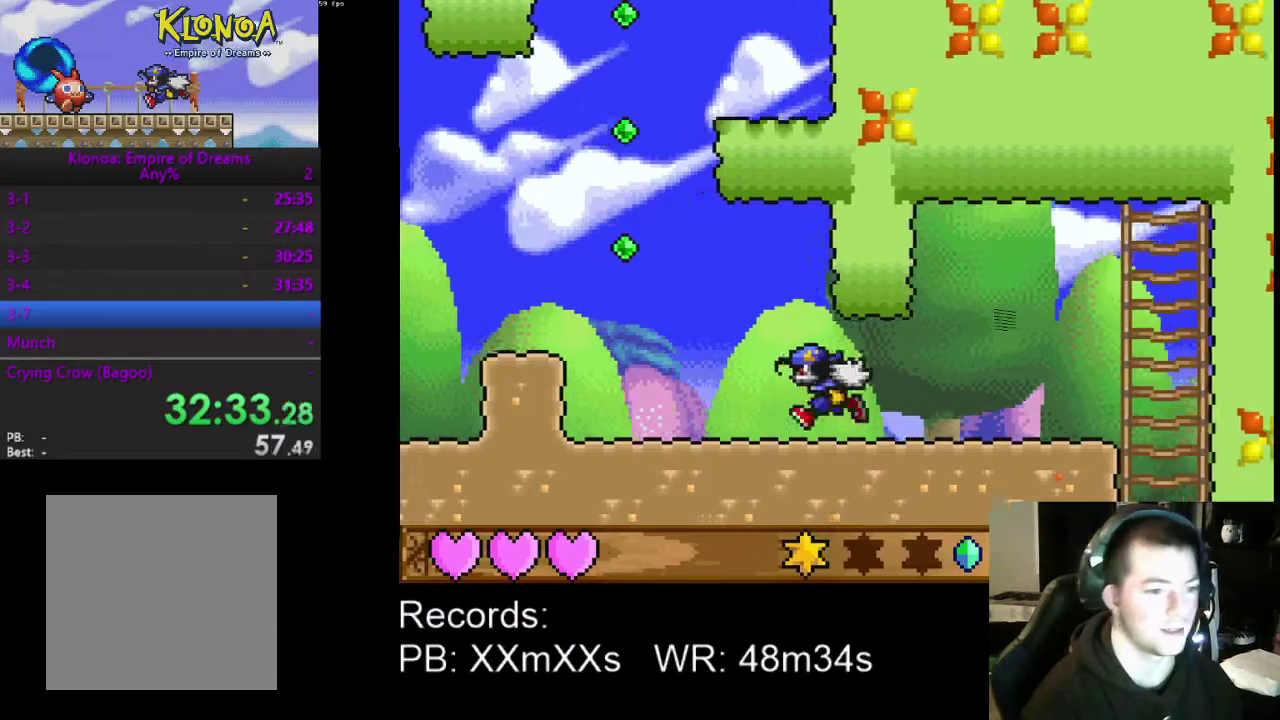
{"dt_ms": 500, "buttons": ["DPAD_LEFT"], "left_stick": "center", "events": [[233, "A", "down"], [333, "A", "up"]]}
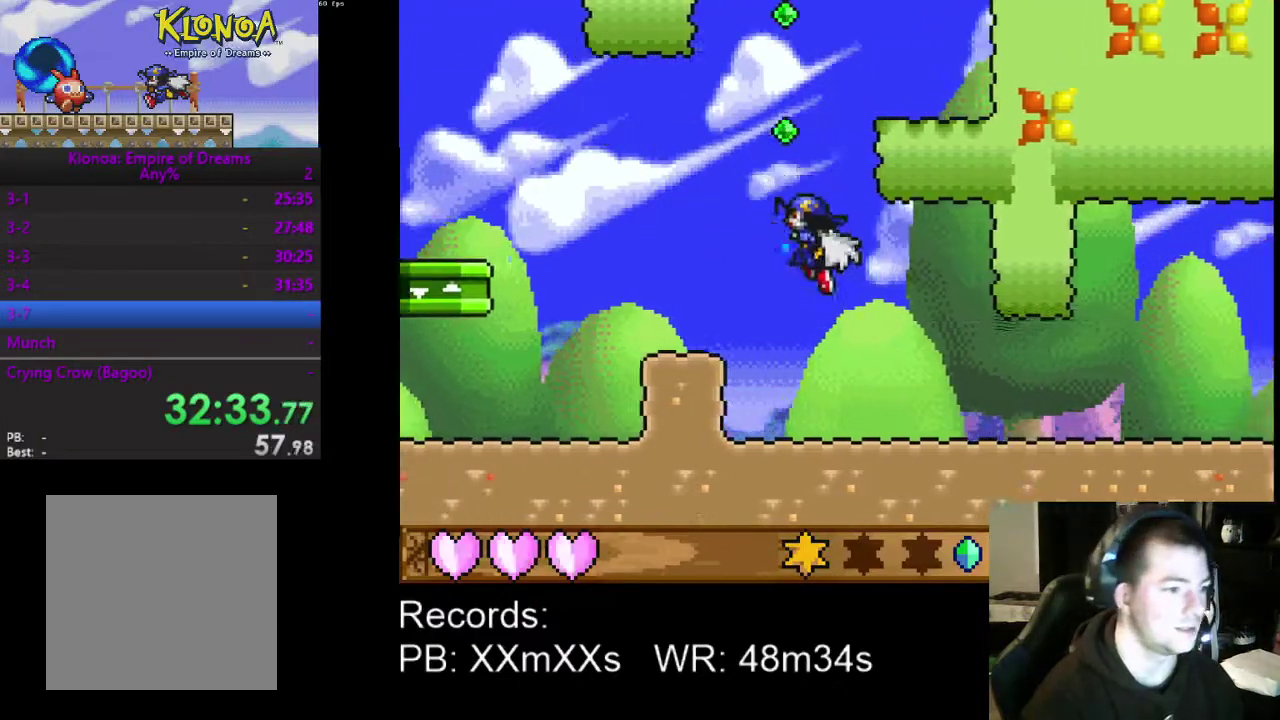
{"dt_ms": 500, "buttons": ["A", "DPAD_LEFT"], "left_stick": "center", "events": [[433, "A", "down"]]}
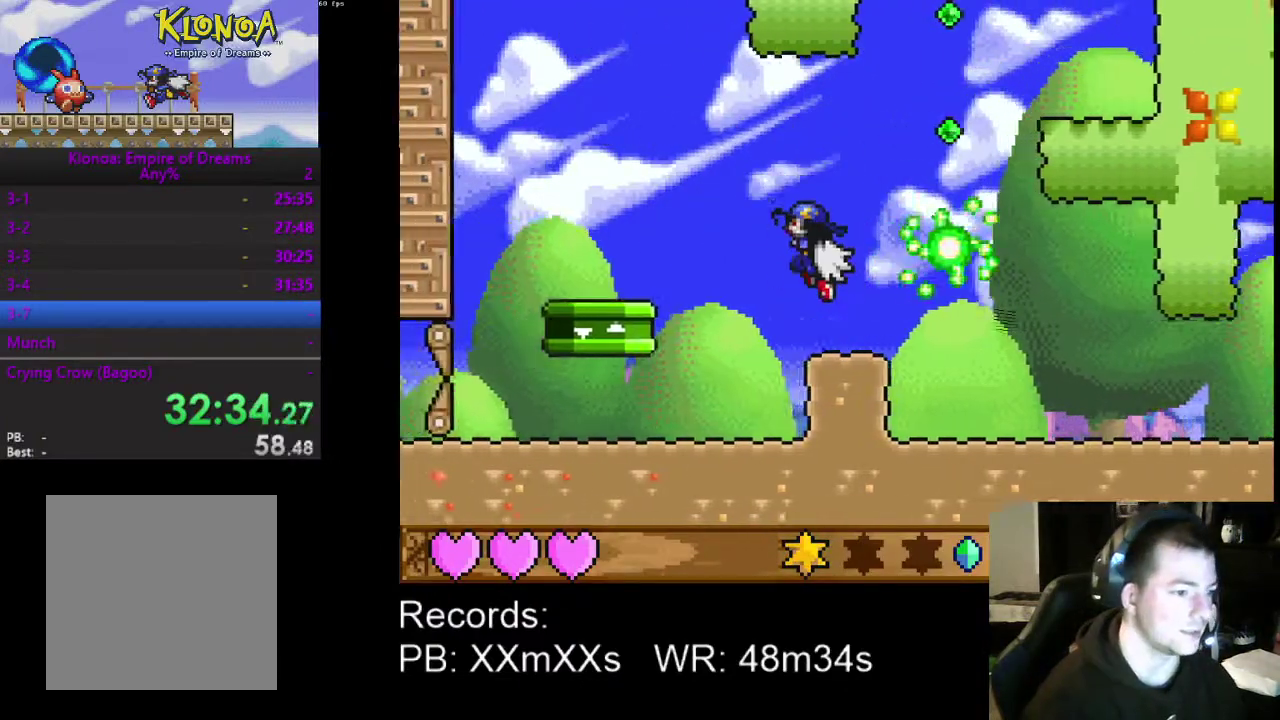
{"dt_ms": 500, "buttons": ["DPAD_LEFT"], "left_stick": "center", "events": [[33, "A", "up"]]}
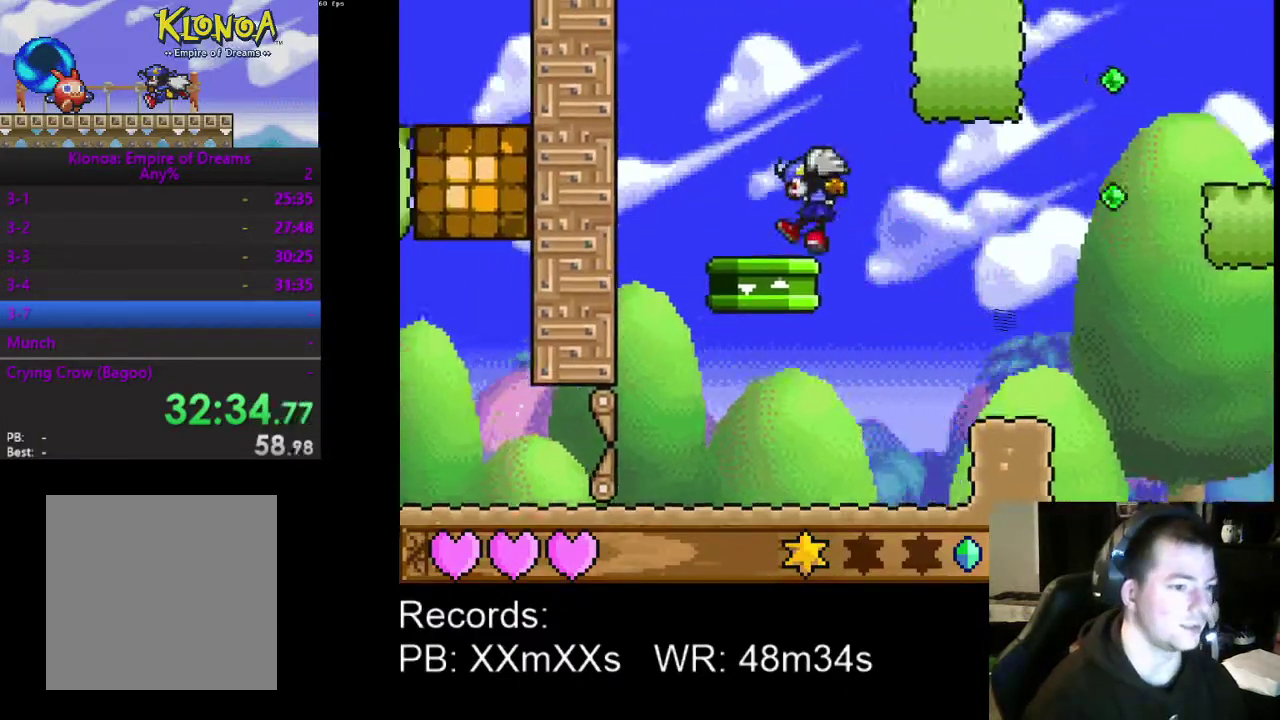
{"dt_ms": 500, "buttons": [], "left_stick": "center", "events": [[67, "DPAD_LEFT", "up"]]}
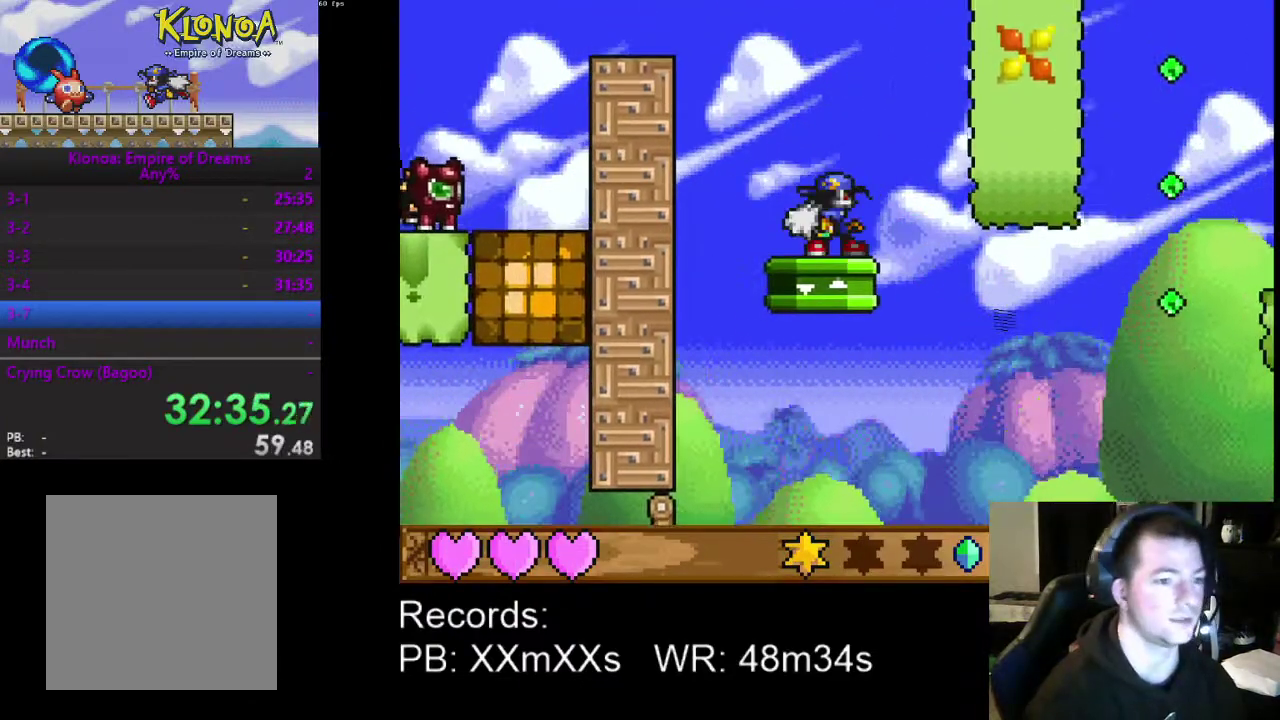
{"dt_ms": 500, "buttons": ["A", "DPAD_LEFT"], "left_stick": "center", "events": [[267, "DPAD_LEFT", "down"], [400, "A", "down"]]}
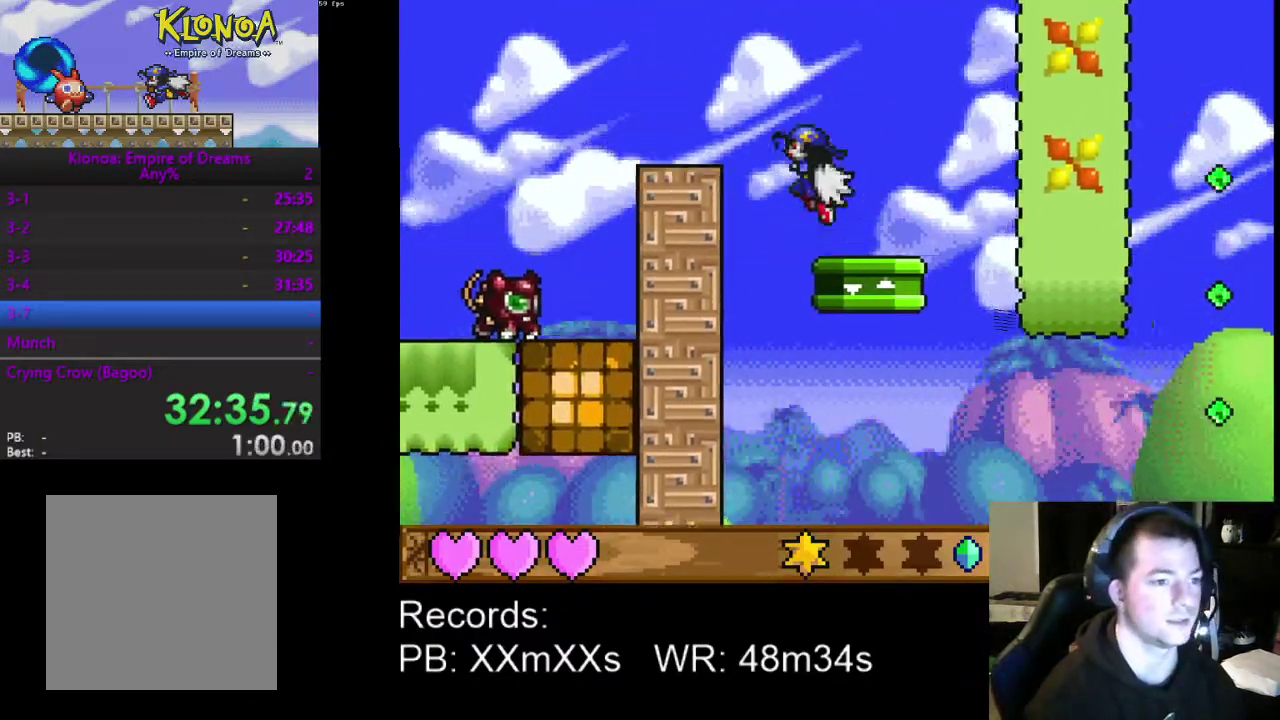
{"dt_ms": 500, "buttons": ["DPAD_LEFT"], "left_stick": "center", "events": [[67, "A", "up"]]}
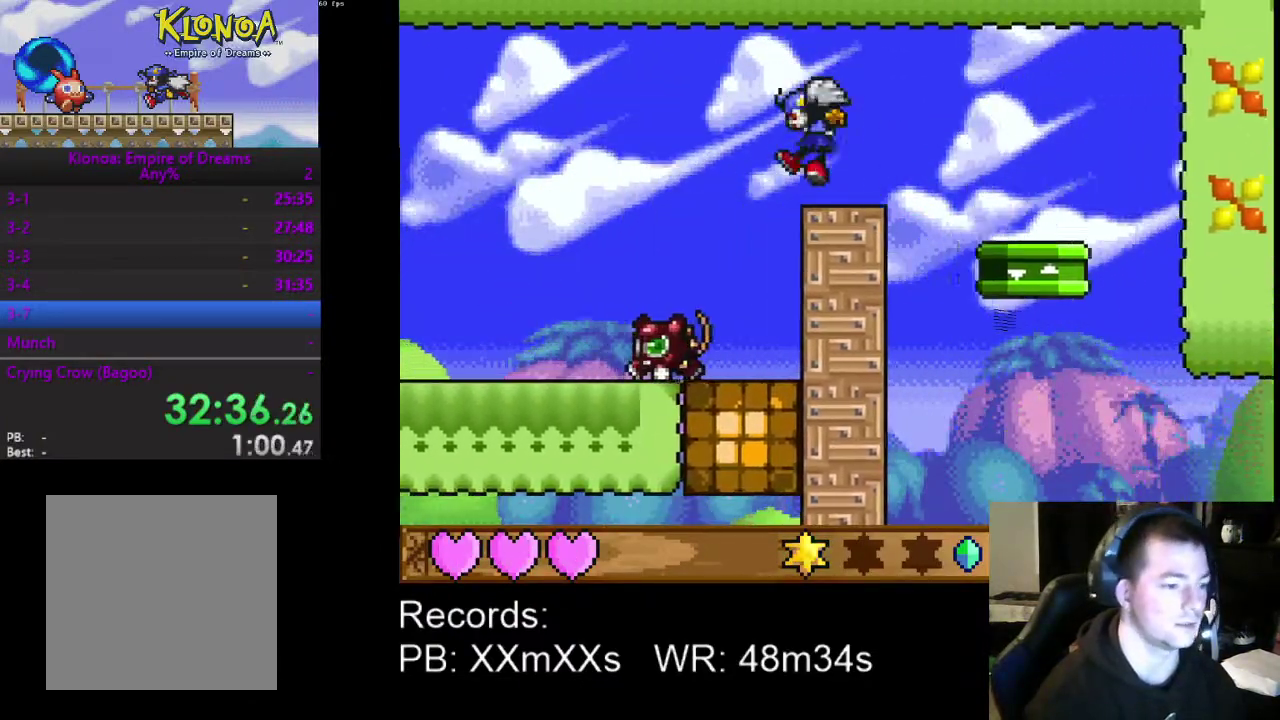
{"dt_ms": 500, "buttons": ["DPAD_LEFT"], "left_stick": "center", "events": [[133, "A", "down"], [267, "A", "up"]]}
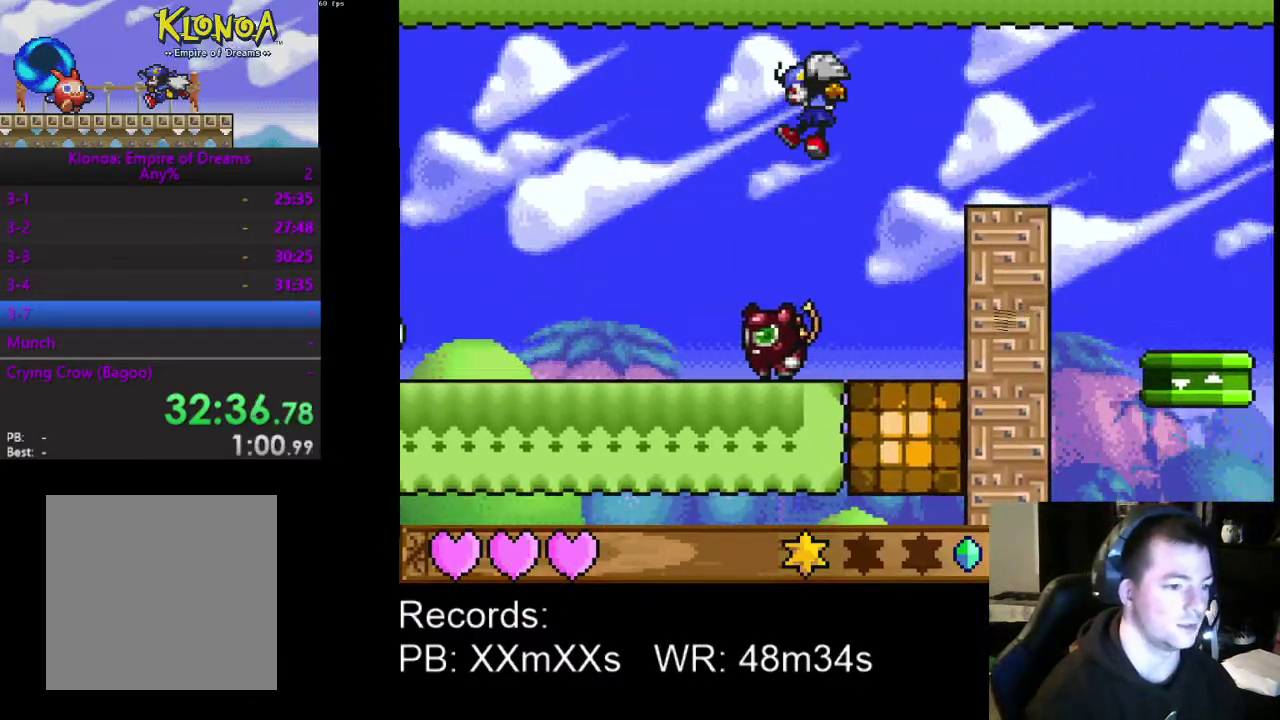
{"dt_ms": 500, "buttons": ["DPAD_LEFT"], "left_stick": "center", "events": [[133, "A", "down"], [167, "R1", "down"], [300, "A", "up"], [300, "R1", "up"]]}
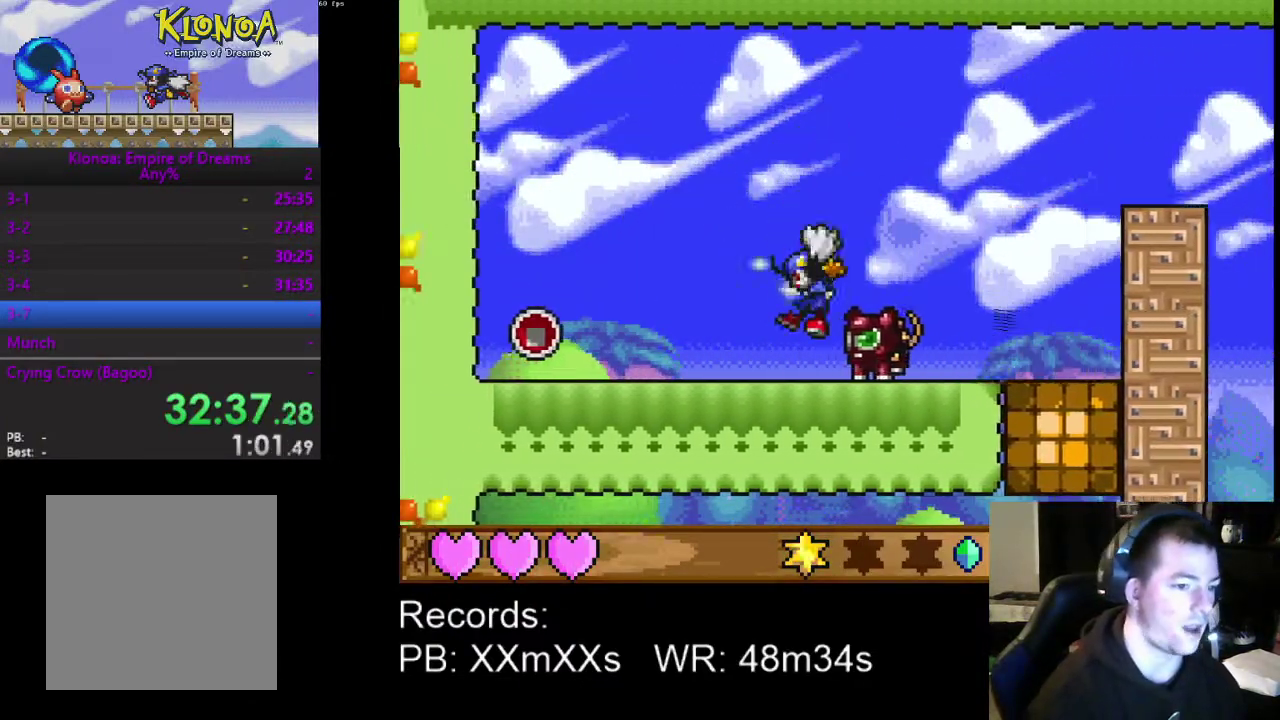
{"dt_ms": 500, "buttons": ["R1"], "left_stick": "center", "events": [[500, "DPAD_LEFT", "up"], [500, "R1", "down"]]}
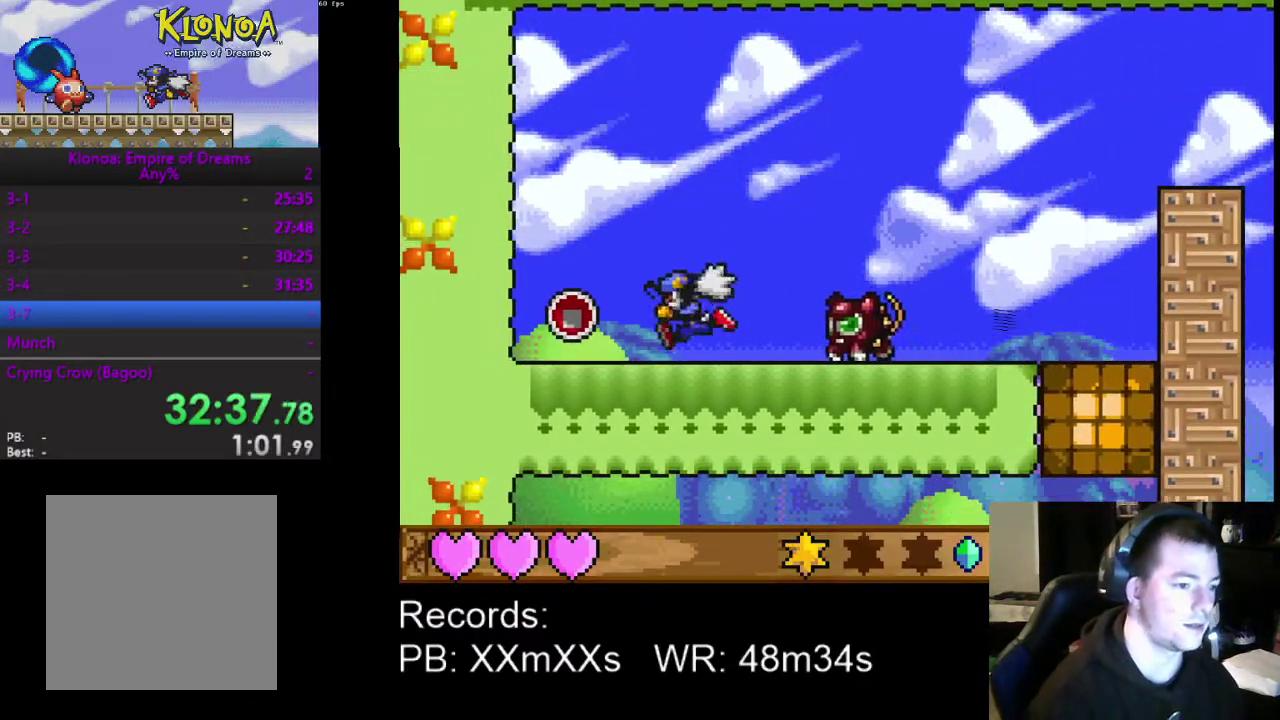
{"dt_ms": 500, "buttons": ["DPAD_RIGHT"], "left_stick": "center", "events": [[100, "R1", "up"], [133, "DPAD_RIGHT", "down"], [367, "R1", "down"], [467, "R1", "up"]]}
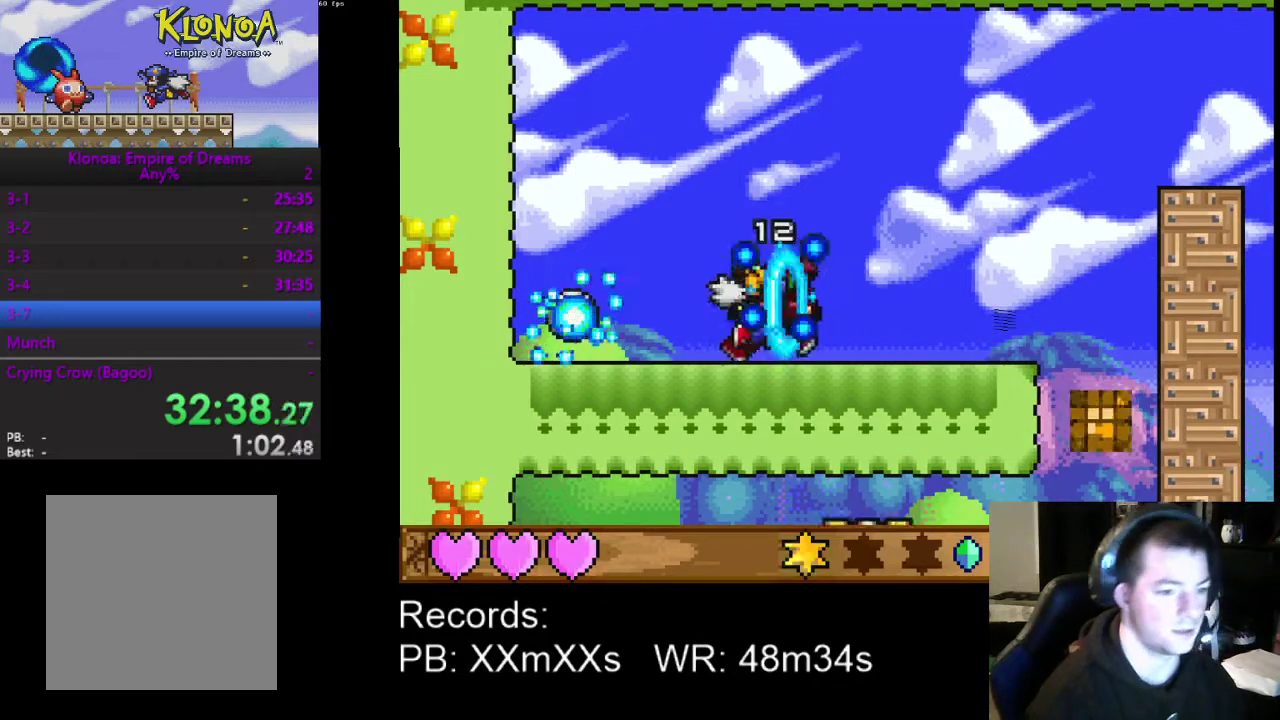
{"dt_ms": 500, "buttons": ["DPAD_RIGHT"], "left_stick": "center", "events": []}
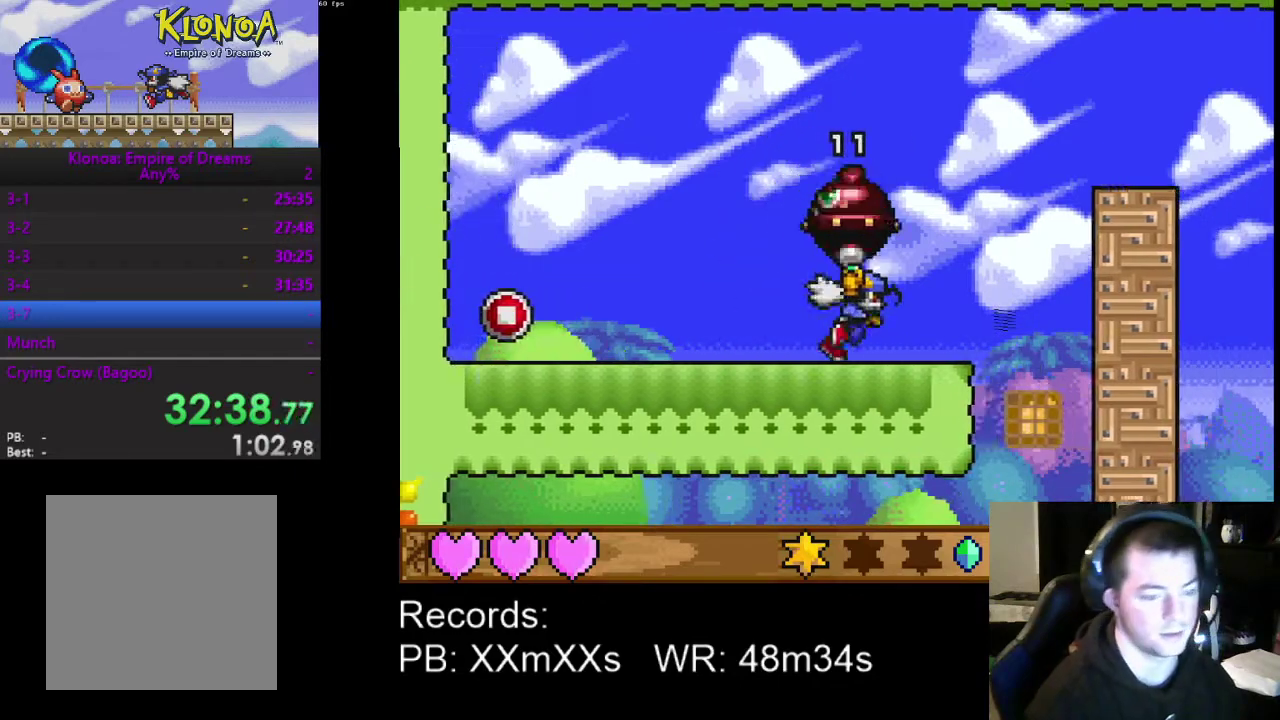
{"dt_ms": 500, "buttons": ["DPAD_RIGHT"], "left_stick": "center", "events": [[200, "DPAD_RIGHT", "up"], [333, "R1", "down"], [433, "DPAD_RIGHT", "down"], [433, "R1", "up"]]}
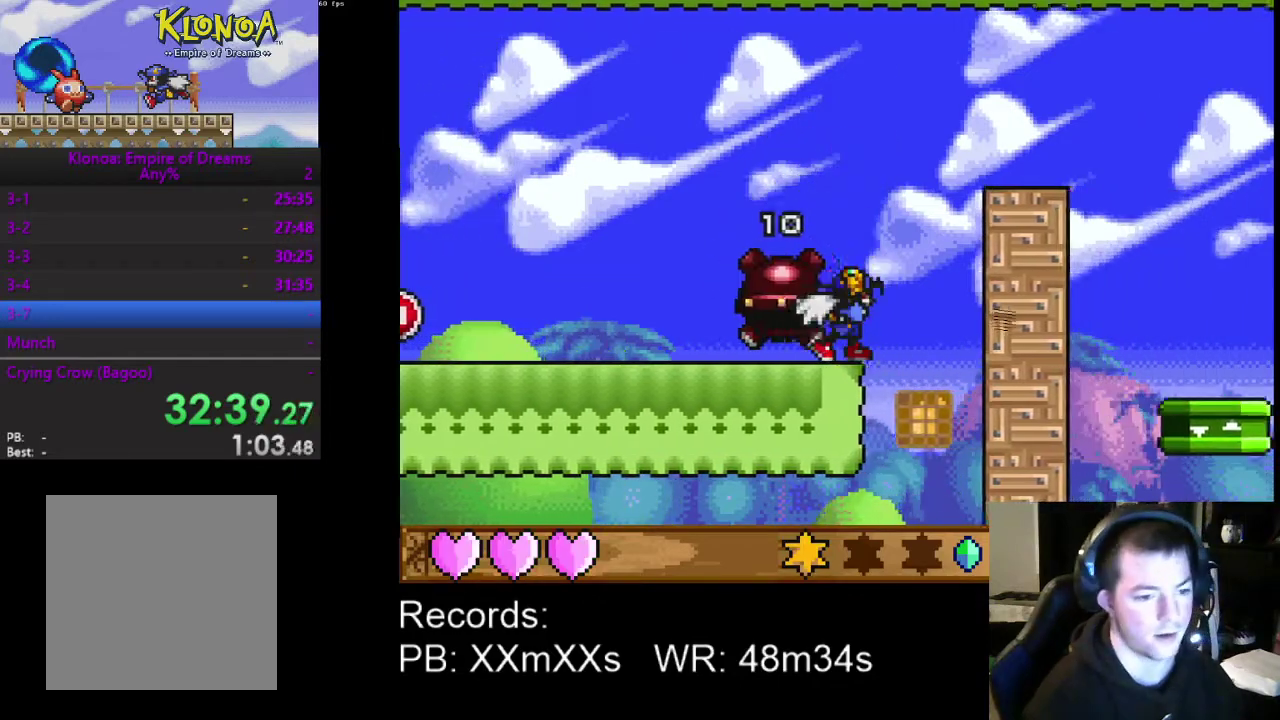
{"dt_ms": 500, "buttons": ["DPAD_LEFT"], "left_stick": "center", "events": [[267, "DPAD_RIGHT", "up"], [433, "DPAD_LEFT", "down"]]}
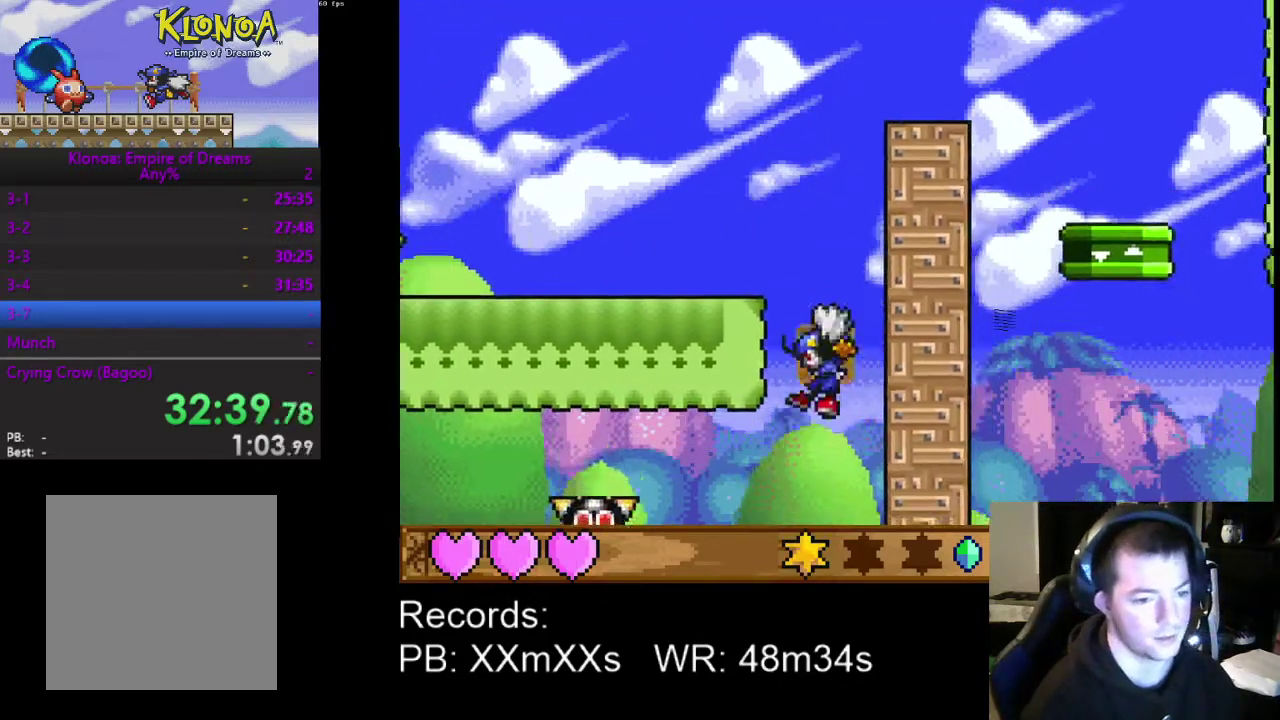
{"dt_ms": 500, "buttons": ["DPAD_LEFT"], "left_stick": "center", "events": []}
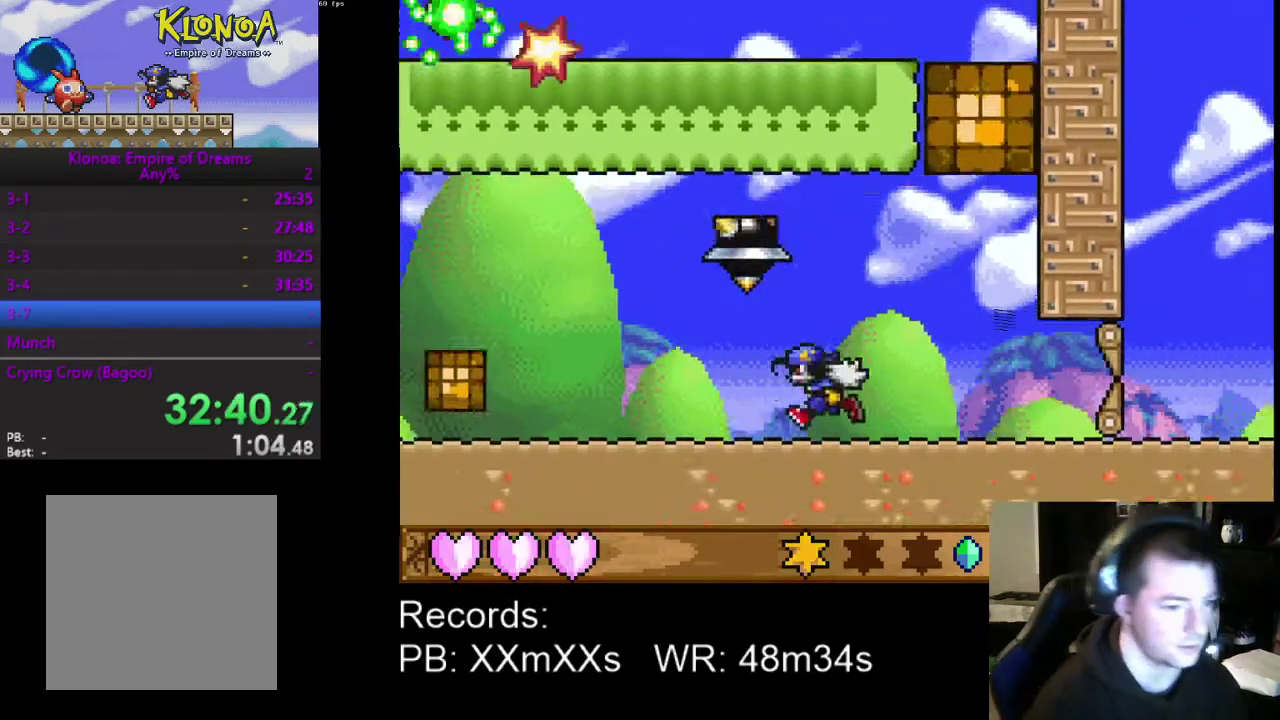
{"dt_ms": 500, "buttons": ["DPAD_LEFT"], "left_stick": "center", "events": []}
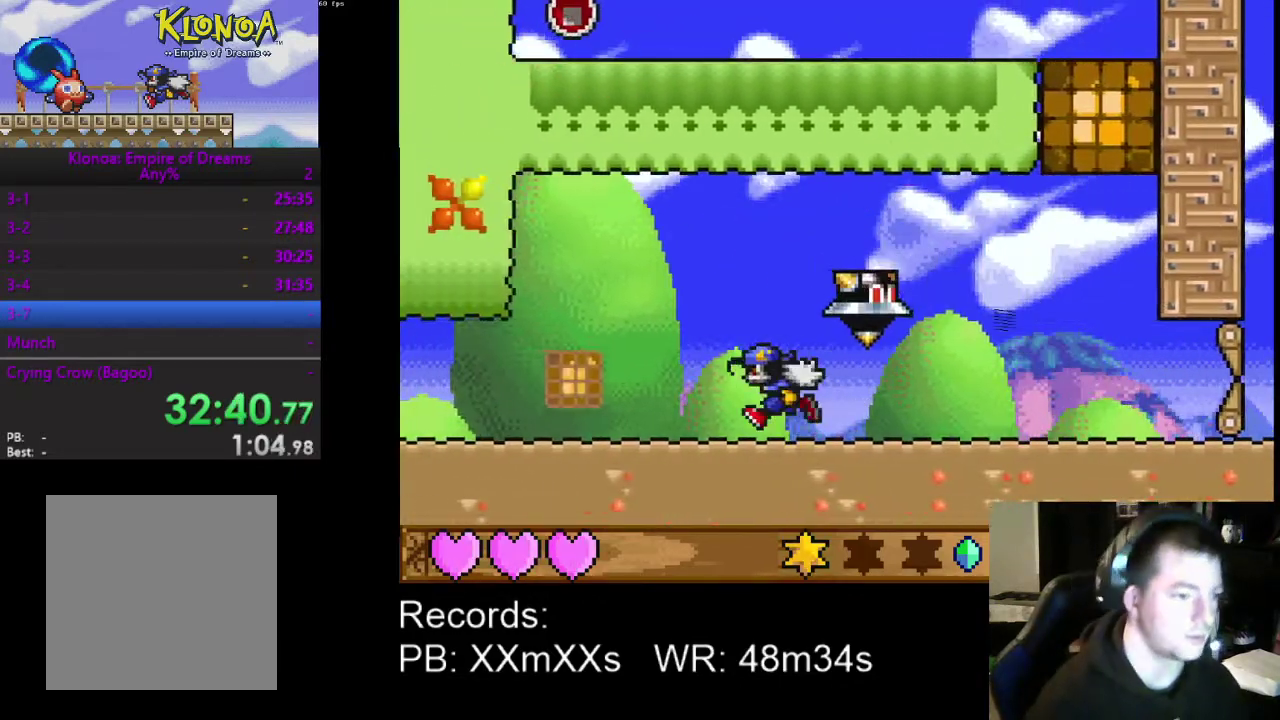
{"dt_ms": 500, "buttons": ["DPAD_LEFT"], "left_stick": "center", "events": []}
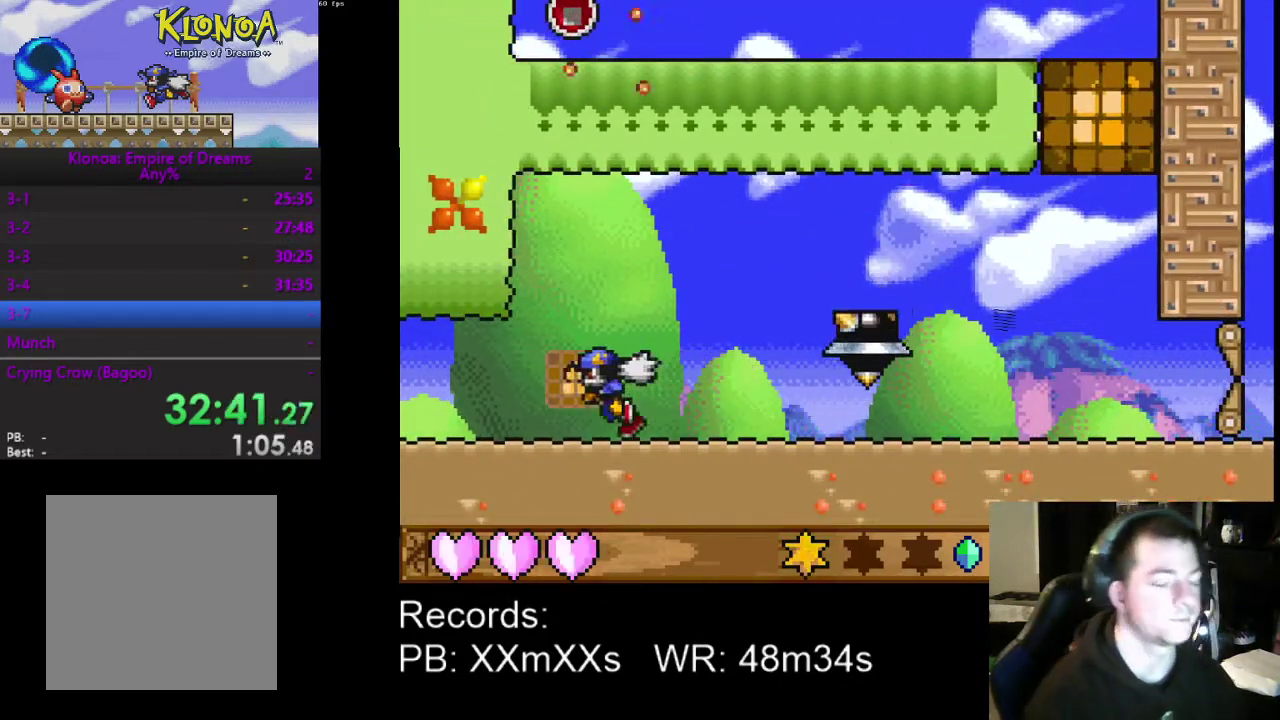
{"dt_ms": 500, "buttons": ["DPAD_LEFT"], "left_stick": "center", "events": []}
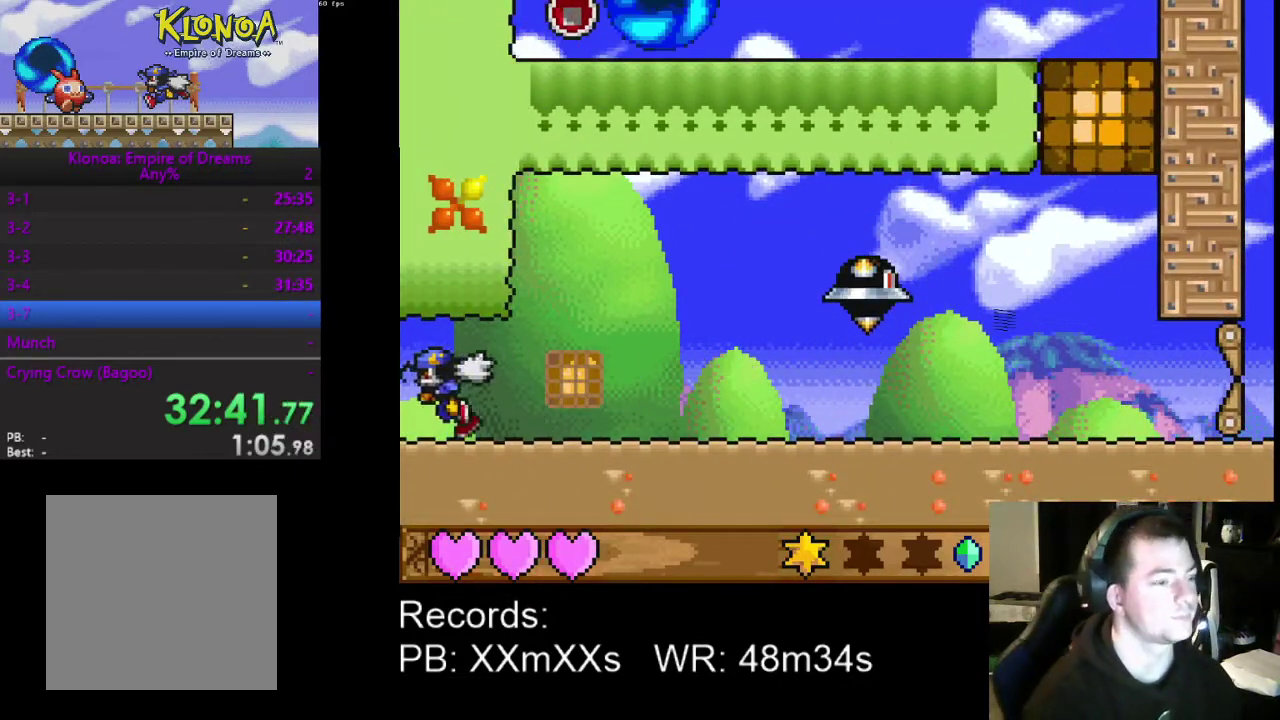
{"dt_ms": 500, "buttons": ["DPAD_LEFT"], "left_stick": "center", "events": []}
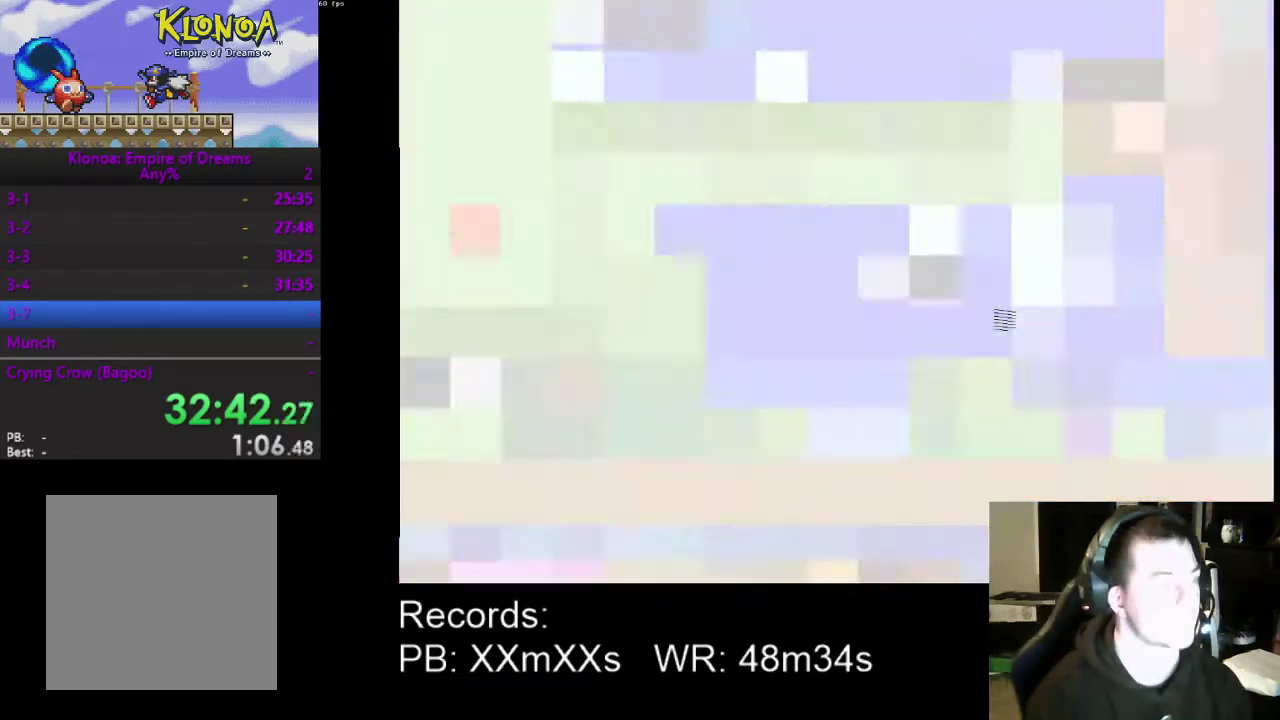
{"dt_ms": 500, "buttons": ["DPAD_LEFT"], "left_stick": "center", "events": []}
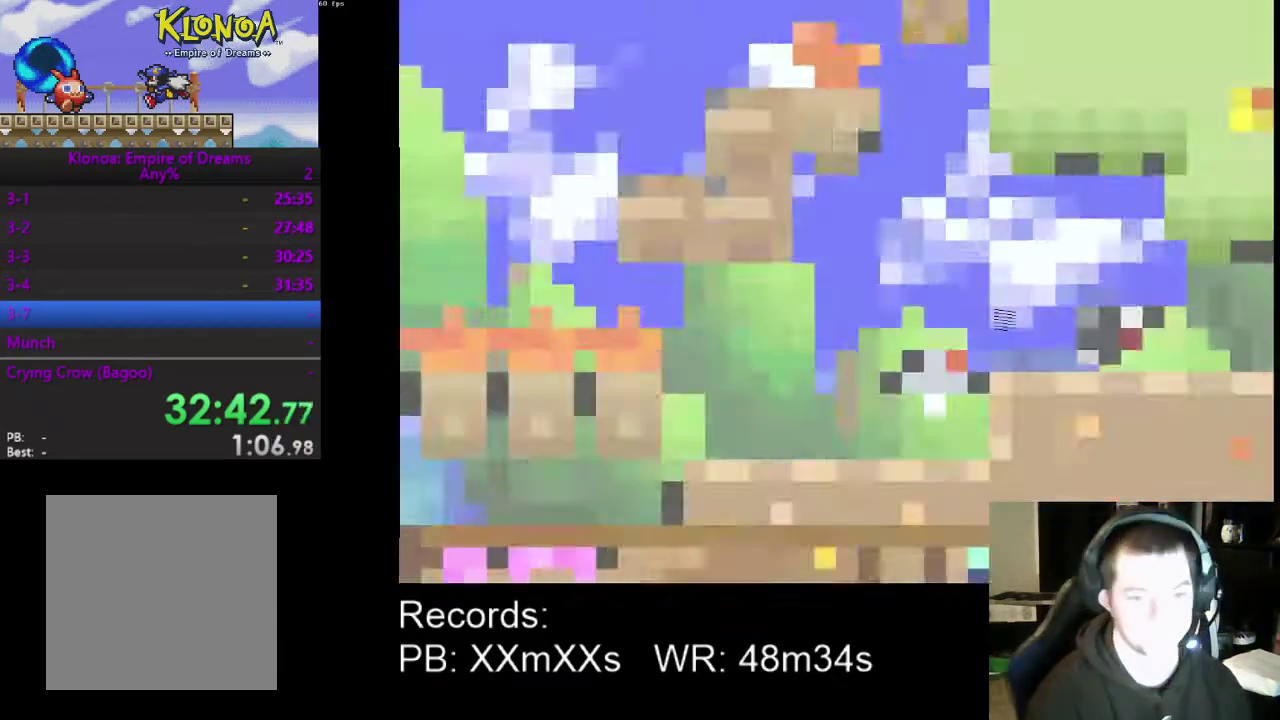
{"dt_ms": 500, "buttons": ["DPAD_UP", "DPAD_LEFT"], "left_stick": "center", "events": [[367, "A", "down"], [433, "DPAD_UP", "down"], [500, "A", "up"]]}
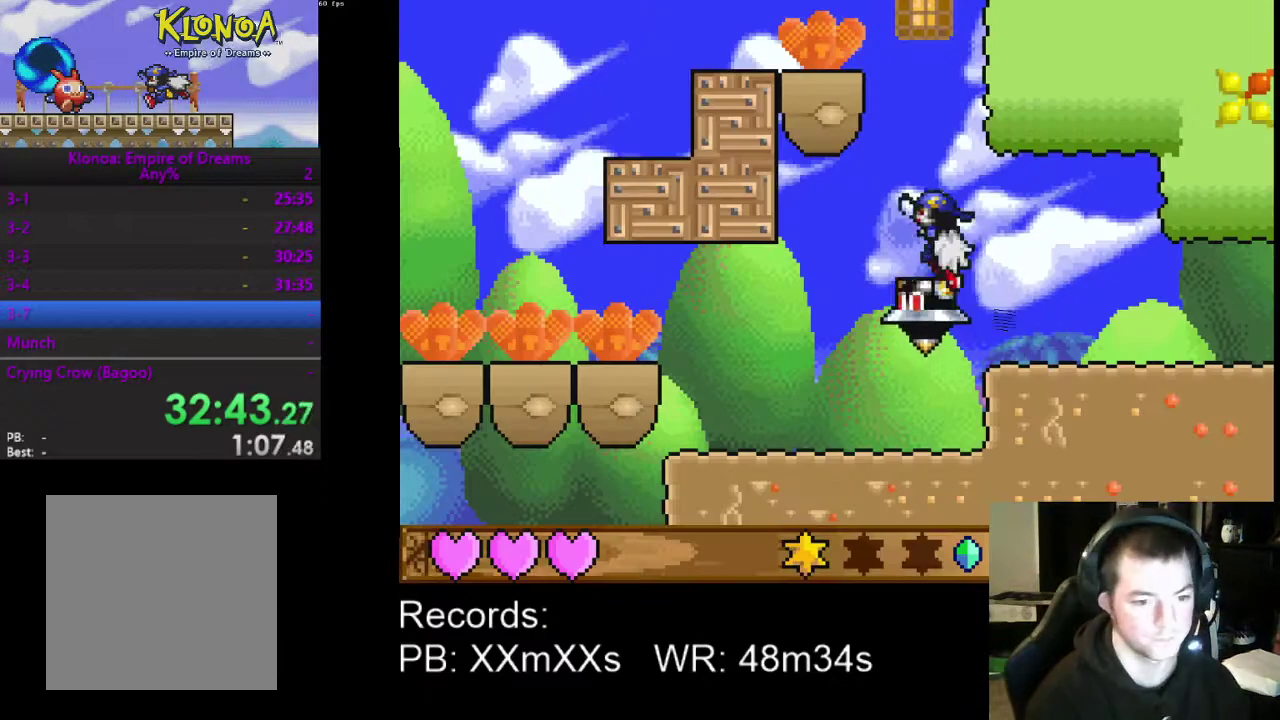
{"dt_ms": 500, "buttons": ["DPAD_LEFT"], "left_stick": "center", "events": [[33, "DPAD_UP", "up"]]}
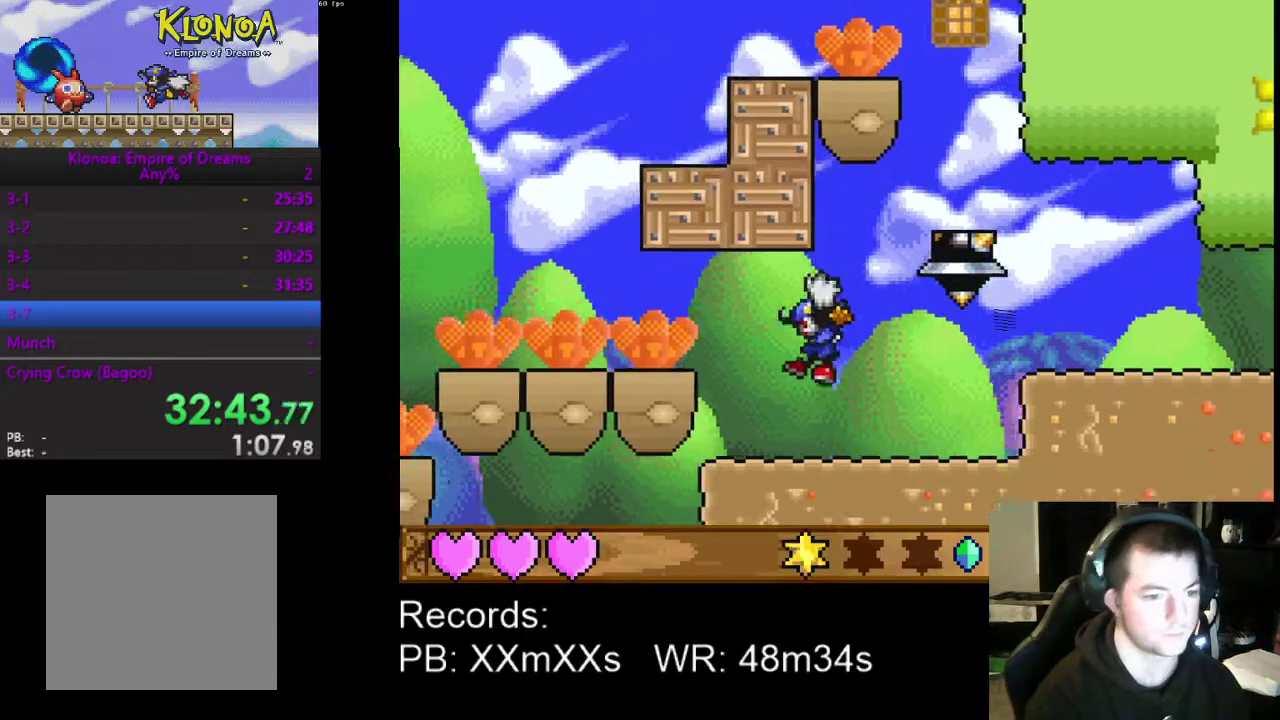
{"dt_ms": 500, "buttons": ["DPAD_LEFT"], "left_stick": "center", "events": [[200, "A", "down"], [333, "A", "up"]]}
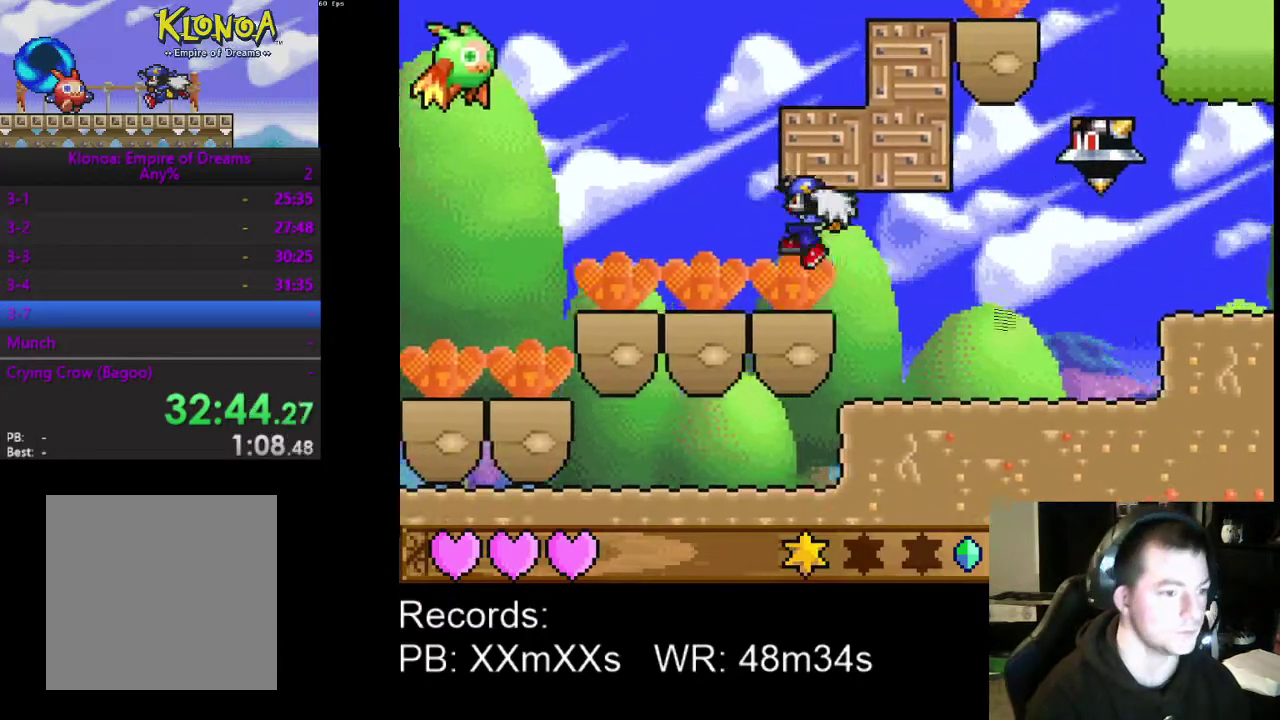
{"dt_ms": 1000, "buttons": ["A"], "left_stick": "center", "events": [[567, "DPAD_LEFT", "up"], [867, "A", "down"]]}
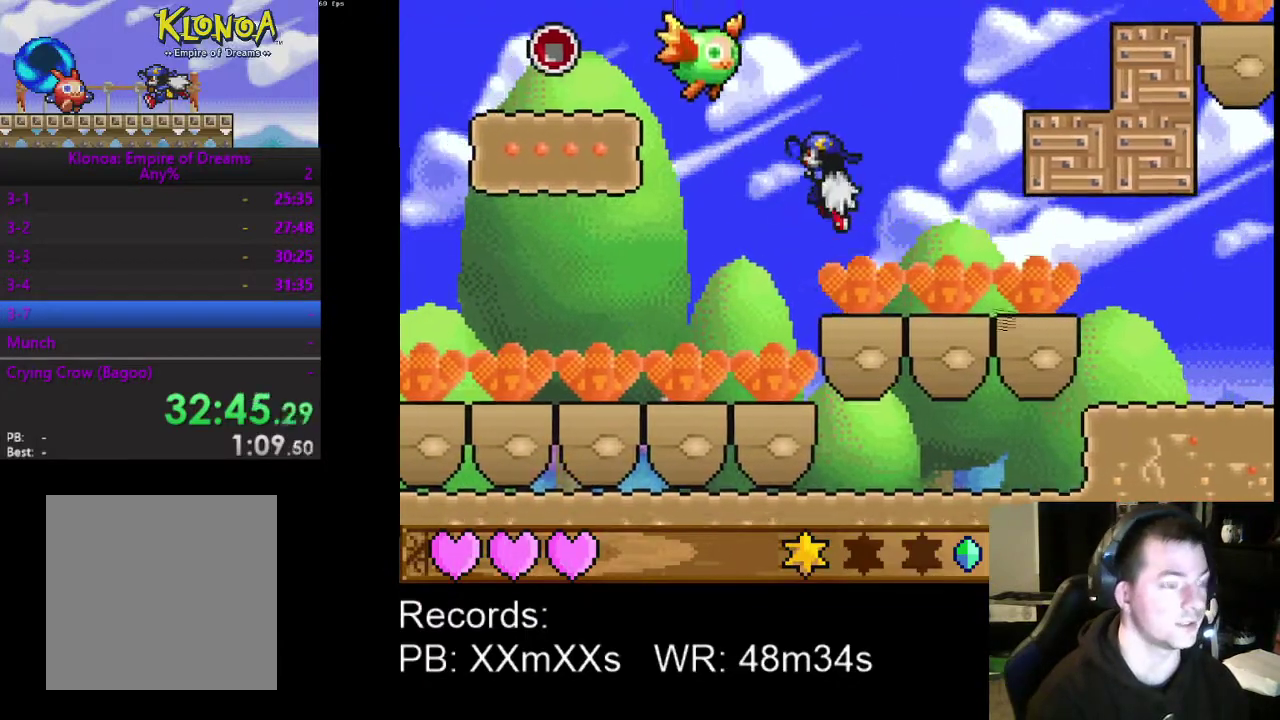
{"dt_ms": 500, "buttons": ["DPAD_LEFT"], "left_stick": "center", "events": [[33, "DPAD_LEFT", "down"], [133, "A", "up"], [167, "R1", "down"], [267, "R1", "up"]]}
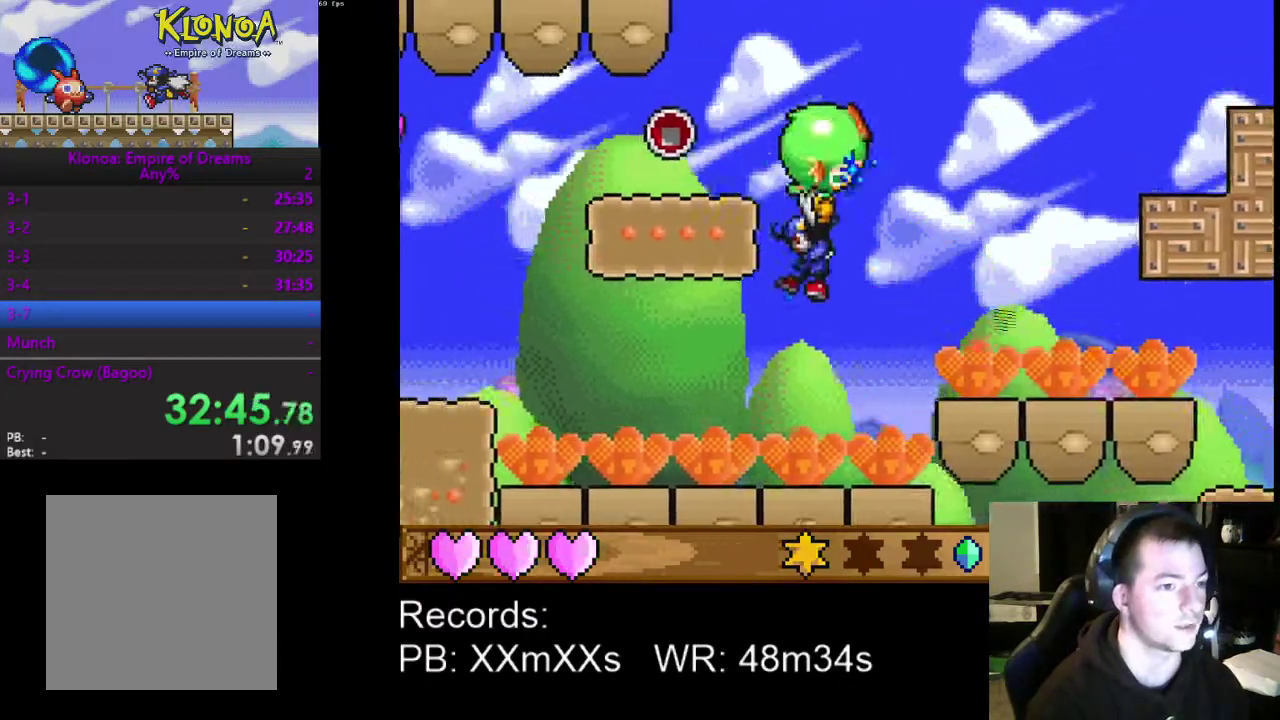
{"dt_ms": 500, "buttons": ["DPAD_LEFT"], "left_stick": "center", "events": [[33, "A", "down"], [167, "A", "up"]]}
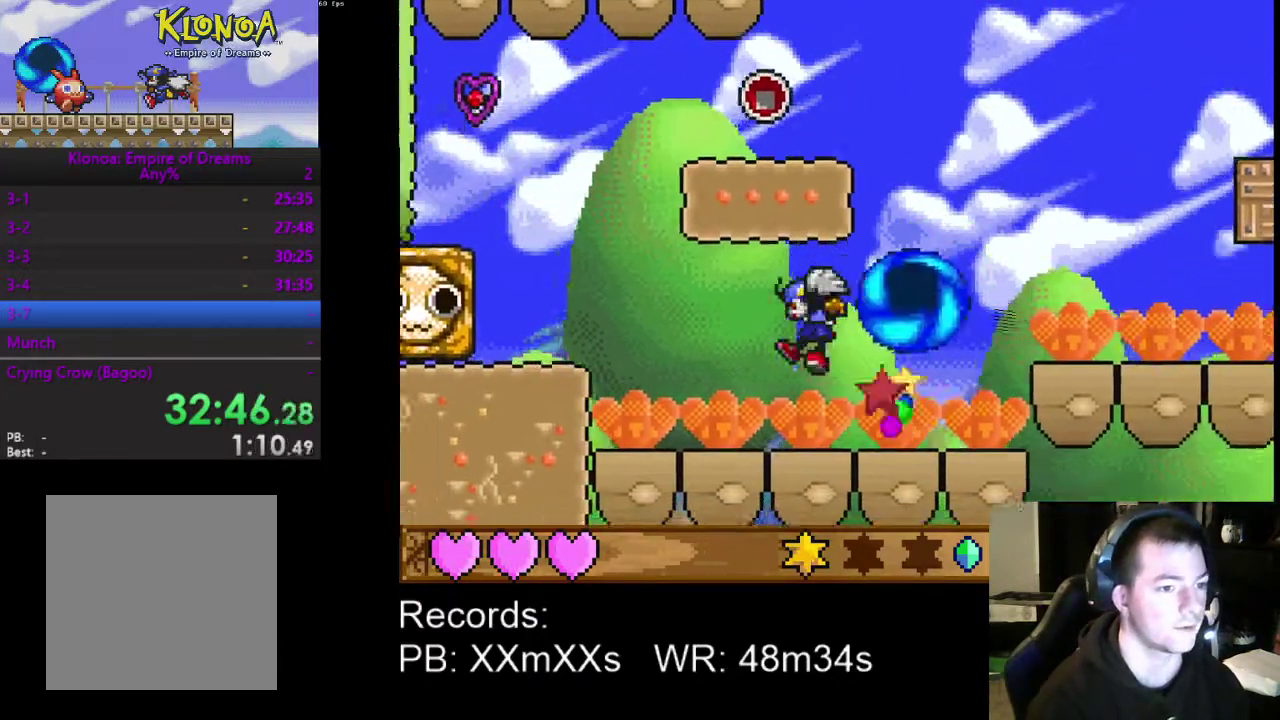
{"dt_ms": 500, "buttons": ["A", "DPAD_RIGHT"], "left_stick": "center", "events": [[133, "DPAD_LEFT", "up"], [267, "DPAD_RIGHT", "down"], [400, "A", "down"]]}